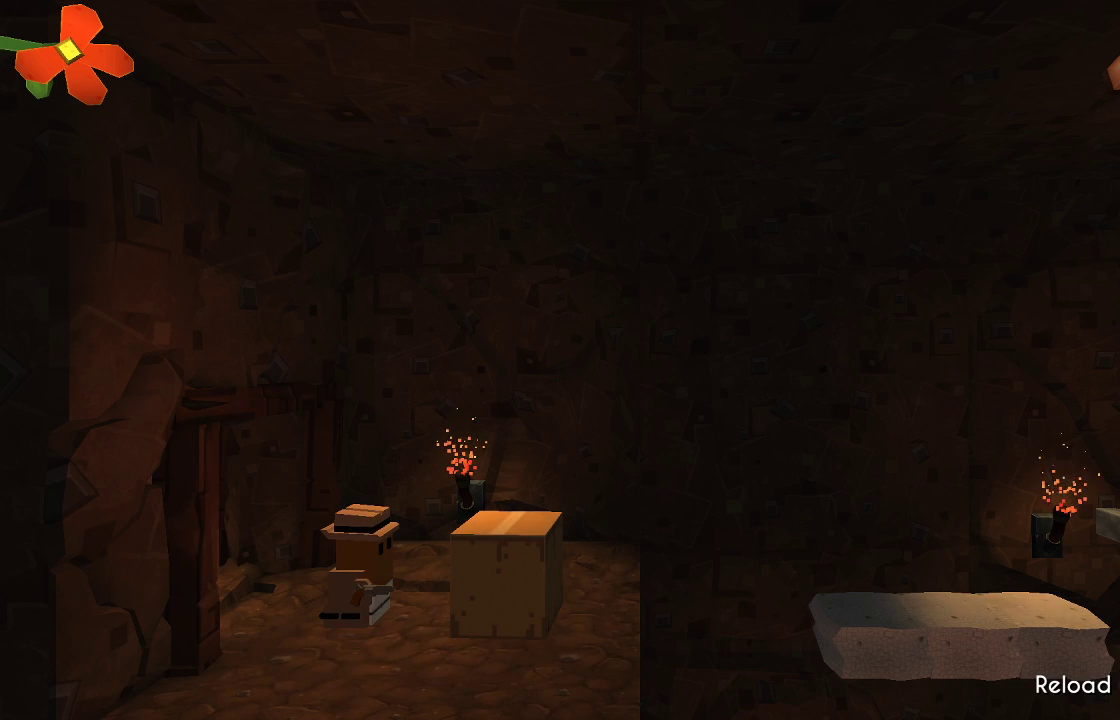
Gameplay with a controller (PlayStation layout); each line is a JSON object with the inputs held at the frame after it. "events" lists button and stick changes between this image and that frame as [ms after this image, input, new state], when the widget could be followed in between. Not read: R1.
{"buttons": ["TRIANGLE"], "left_stick": "center", "right_stick": "center", "events": [[67, "TRIANGLE", "down"]]}
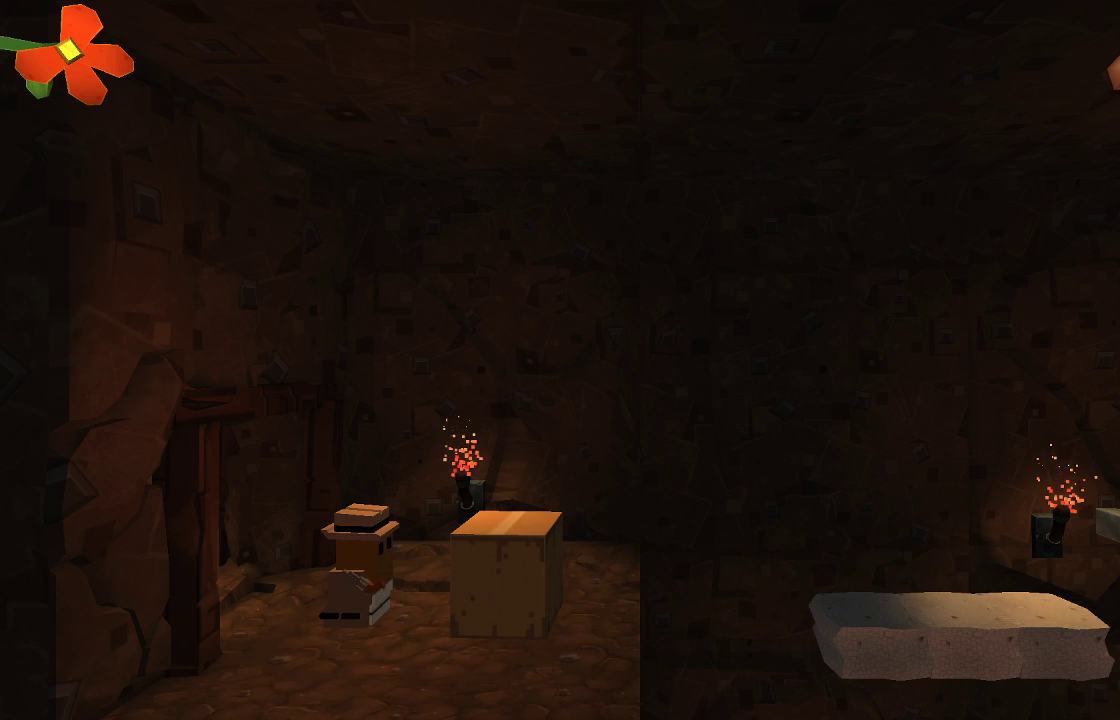
{"buttons": [], "left_stick": "center", "right_stick": "center", "events": [[333, "TRIANGLE", "up"]]}
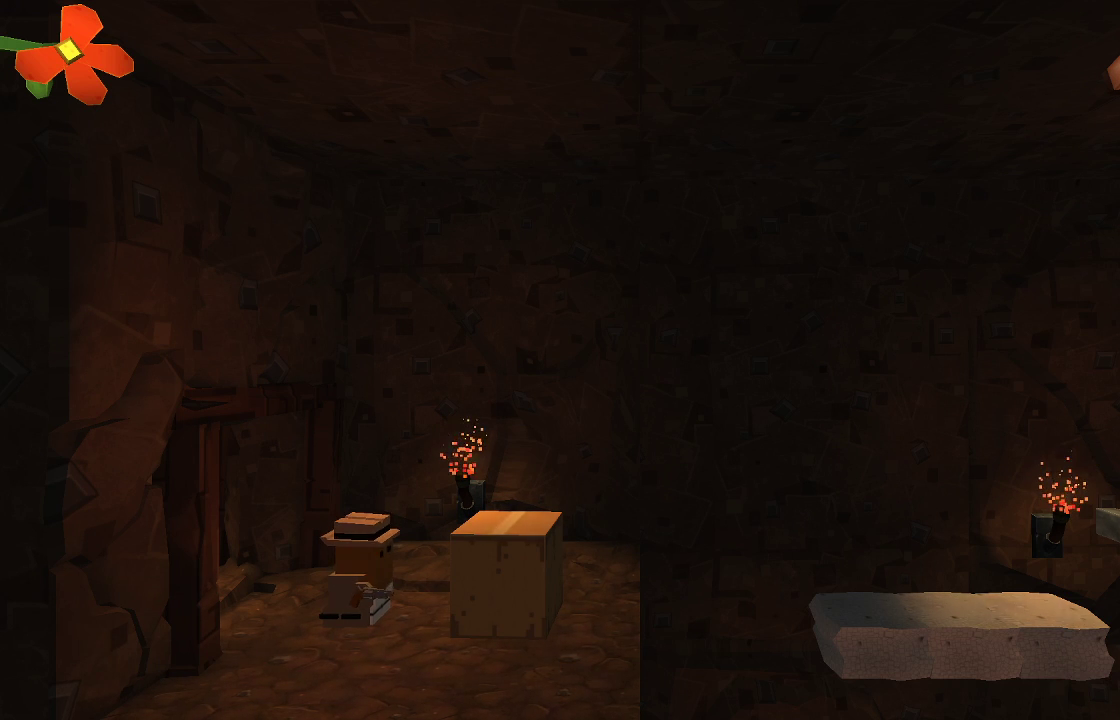
{"buttons": [], "left_stick": "center", "right_stick": "right", "events": [[33, "R2", "down"], [67, "right_stick", "right"], [267, "R2", "up"], [400, "R2", "down"], [467, "R2", "up"]]}
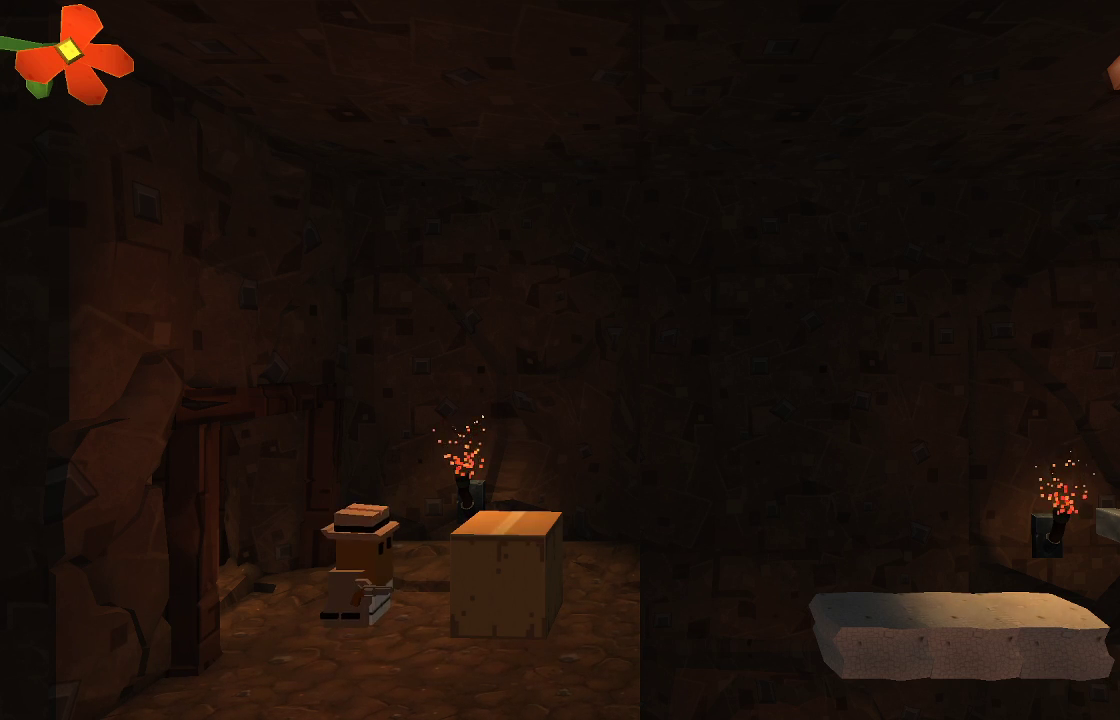
{"buttons": ["R2"], "left_stick": "center", "right_stick": "right", "events": [[100, "R2", "down"], [267, "R2", "up"], [400, "R2", "down"]]}
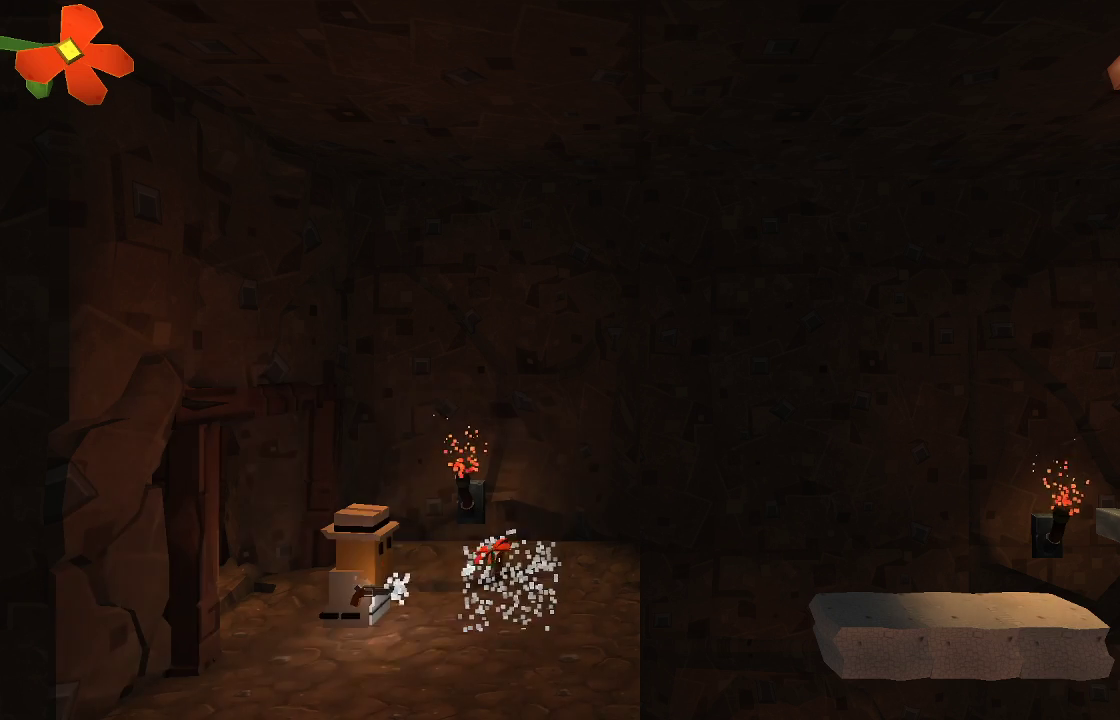
{"buttons": [], "left_stick": "right", "right_stick": "center", "events": [[67, "R2", "up"], [200, "right_stick", "center"], [233, "left_stick", "right"]]}
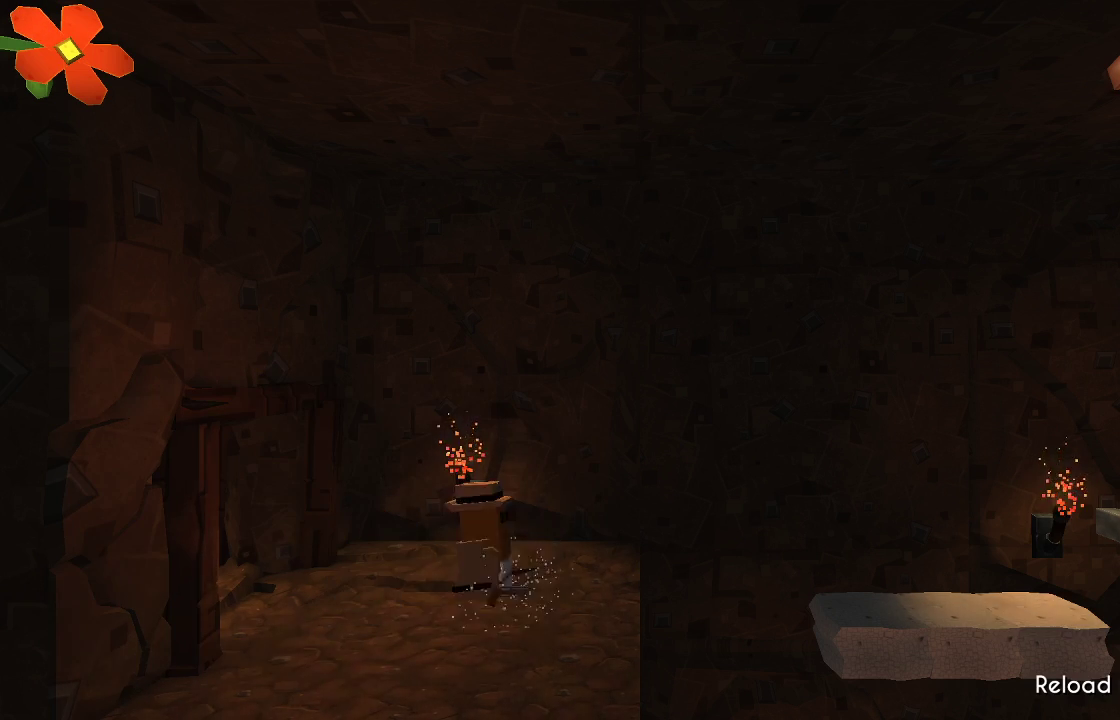
{"buttons": [], "left_stick": "left", "right_stick": "center", "events": [[67, "left_stick", "center"], [133, "left_stick", "left"]]}
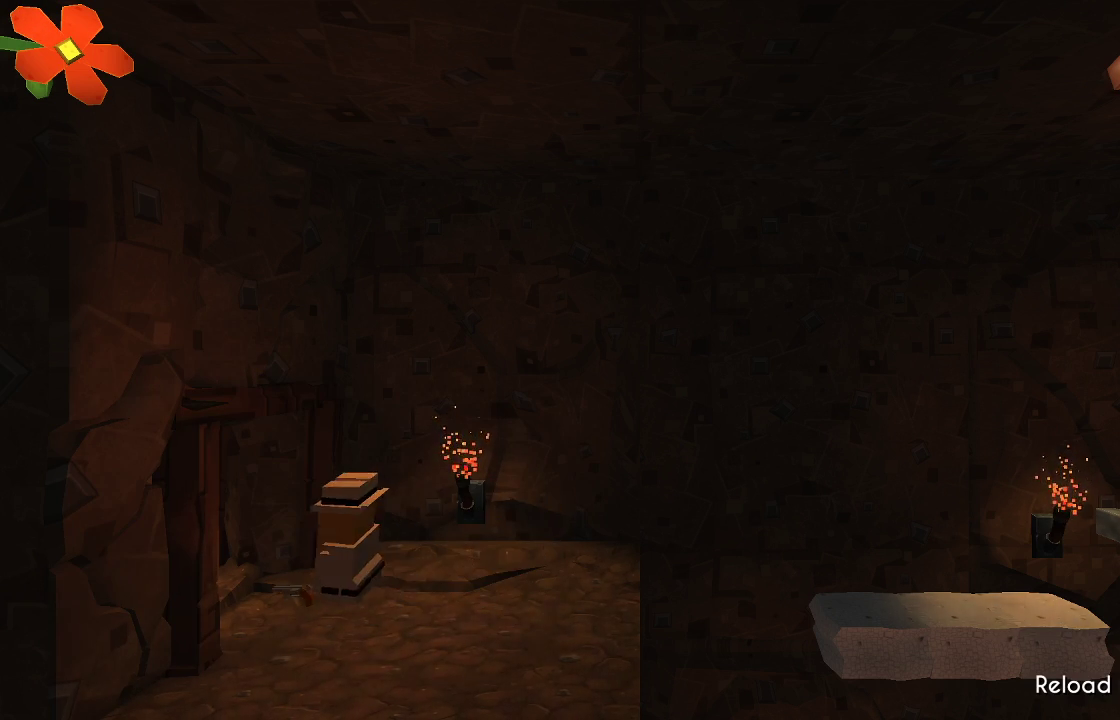
{"buttons": [], "left_stick": "left", "right_stick": "center", "events": []}
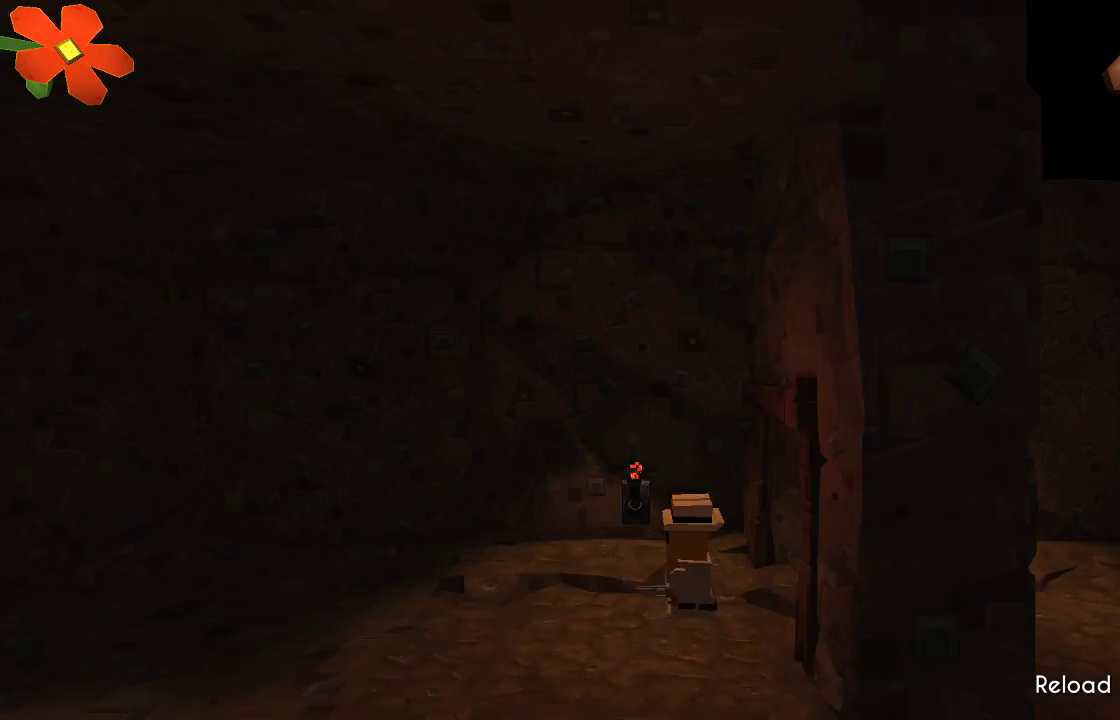
{"buttons": [], "left_stick": "center", "right_stick": "center", "events": [[300, "left_stick", "center"]]}
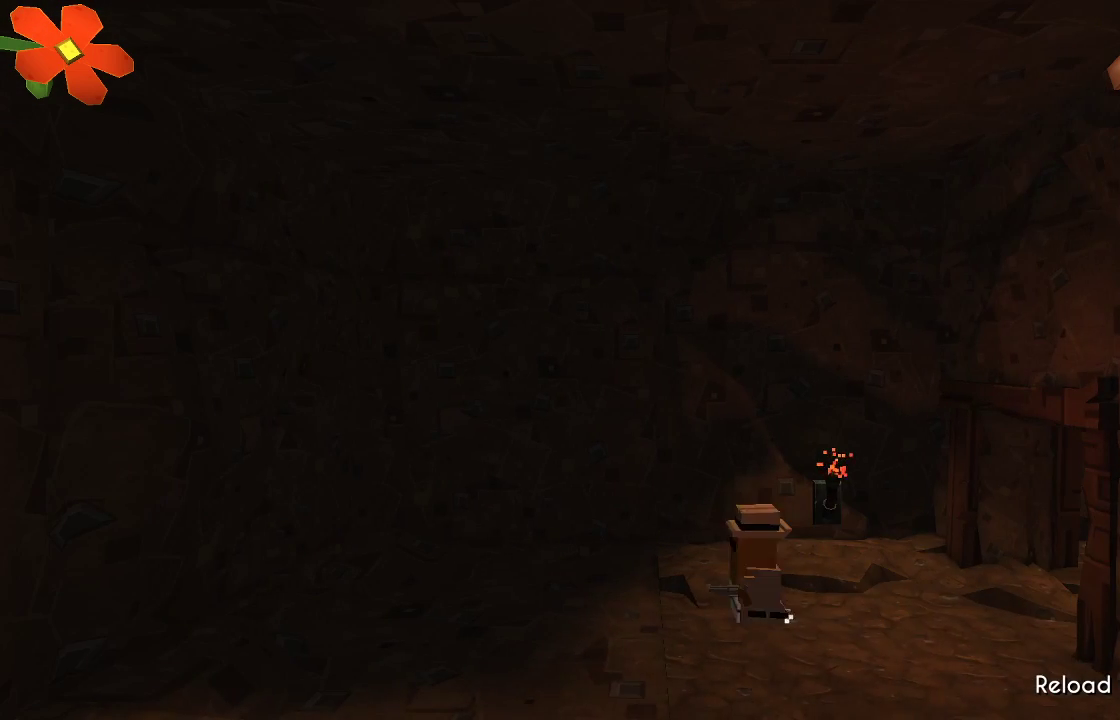
{"buttons": [], "left_stick": "center", "right_stick": "center", "events": [[33, "left_stick", "left"], [400, "left_stick", "center"]]}
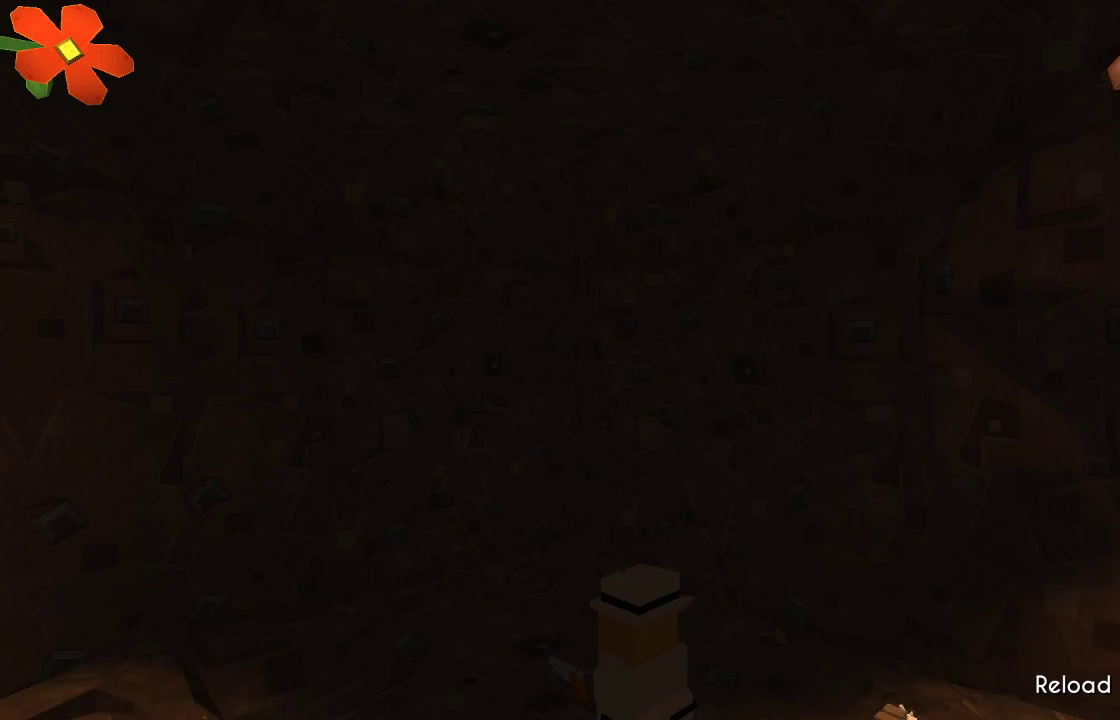
{"buttons": [], "left_stick": "left", "right_stick": "center", "events": [[267, "left_stick", "left"]]}
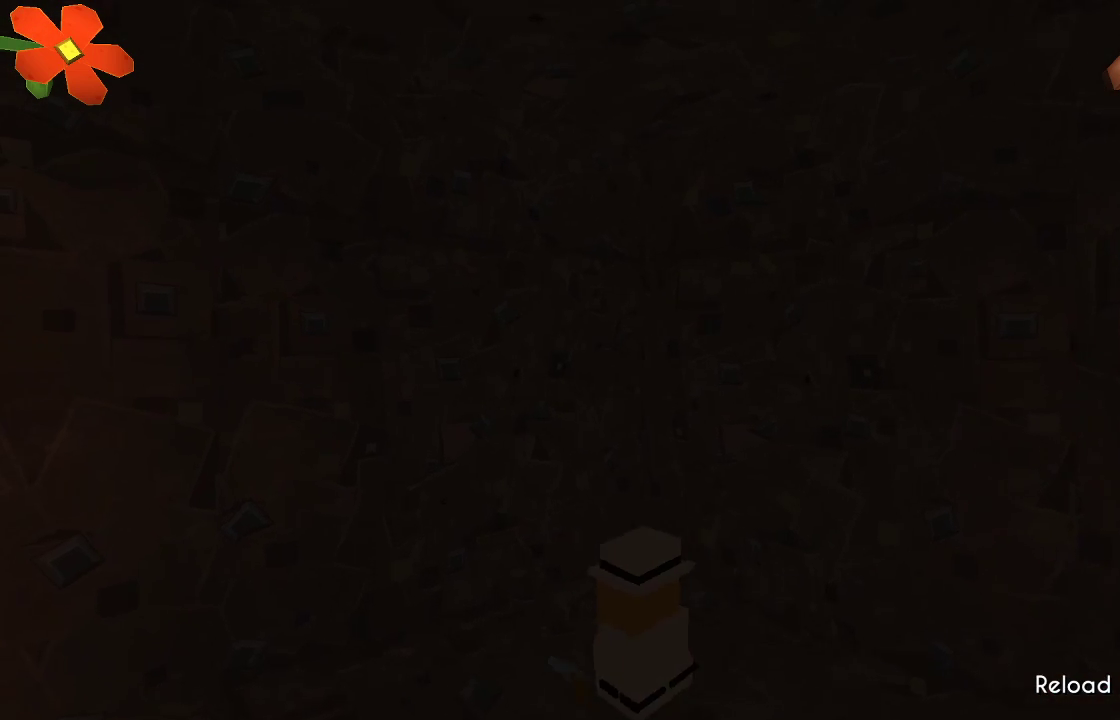
{"buttons": [], "left_stick": "left", "right_stick": "center", "events": []}
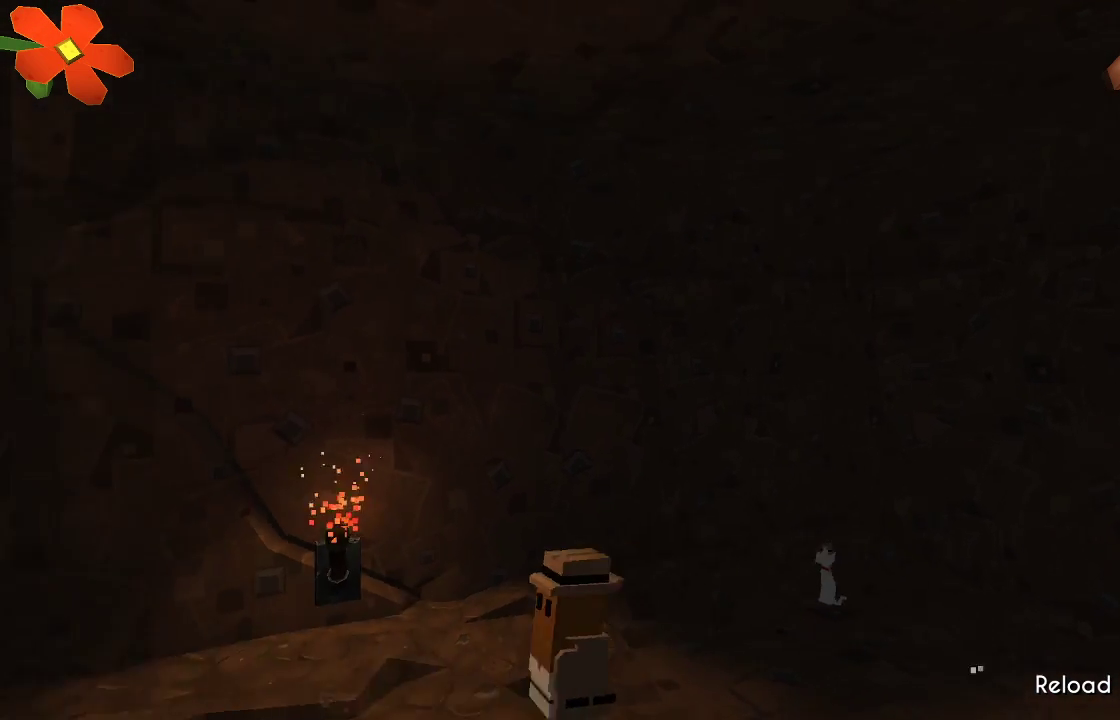
{"buttons": [], "left_stick": "left", "right_stick": "center", "events": []}
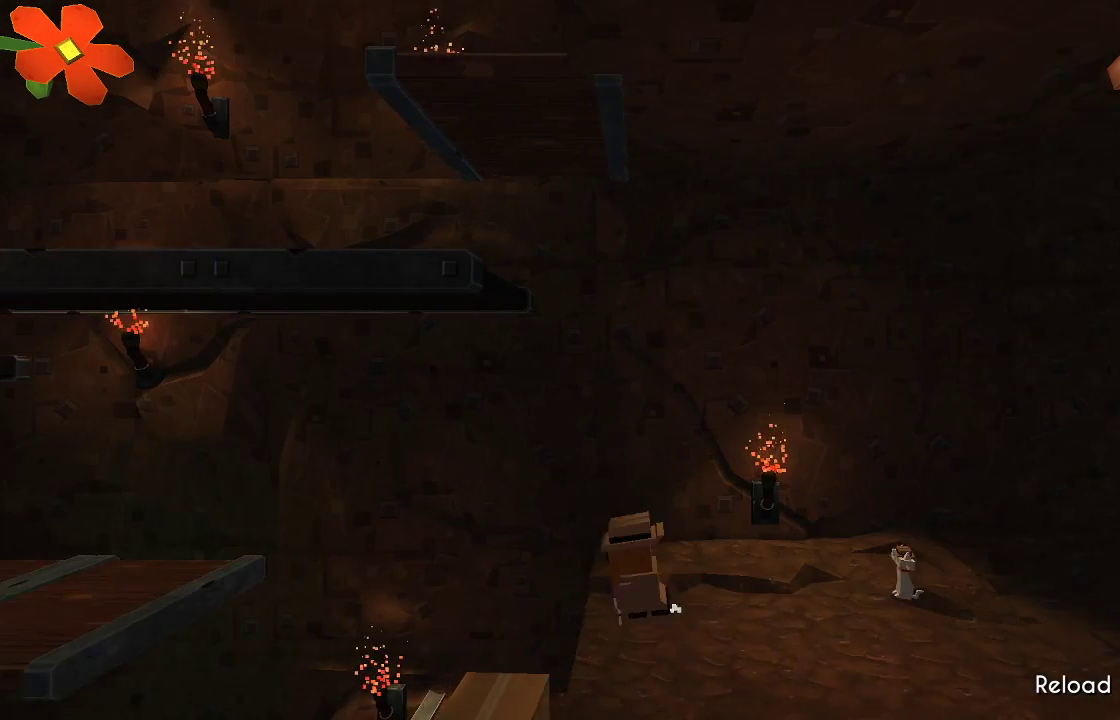
{"buttons": [], "left_stick": "center", "right_stick": "center", "events": [[67, "left_stick", "center"]]}
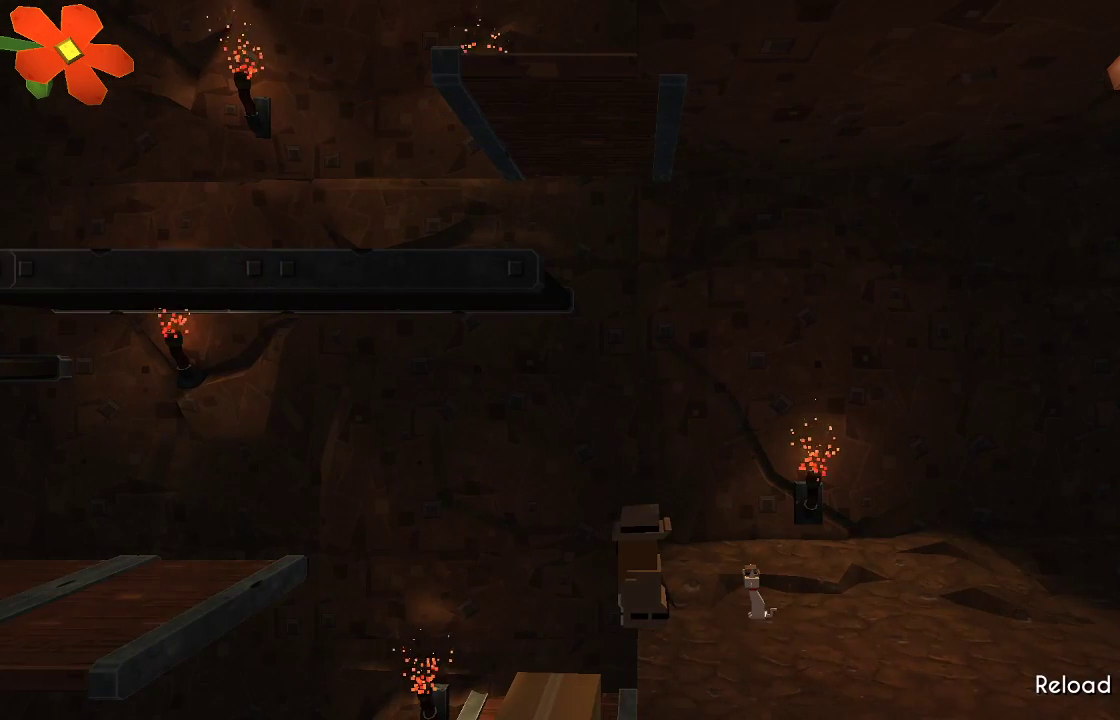
{"buttons": [], "left_stick": "left", "right_stick": "center", "events": [[333, "left_stick", "left"]]}
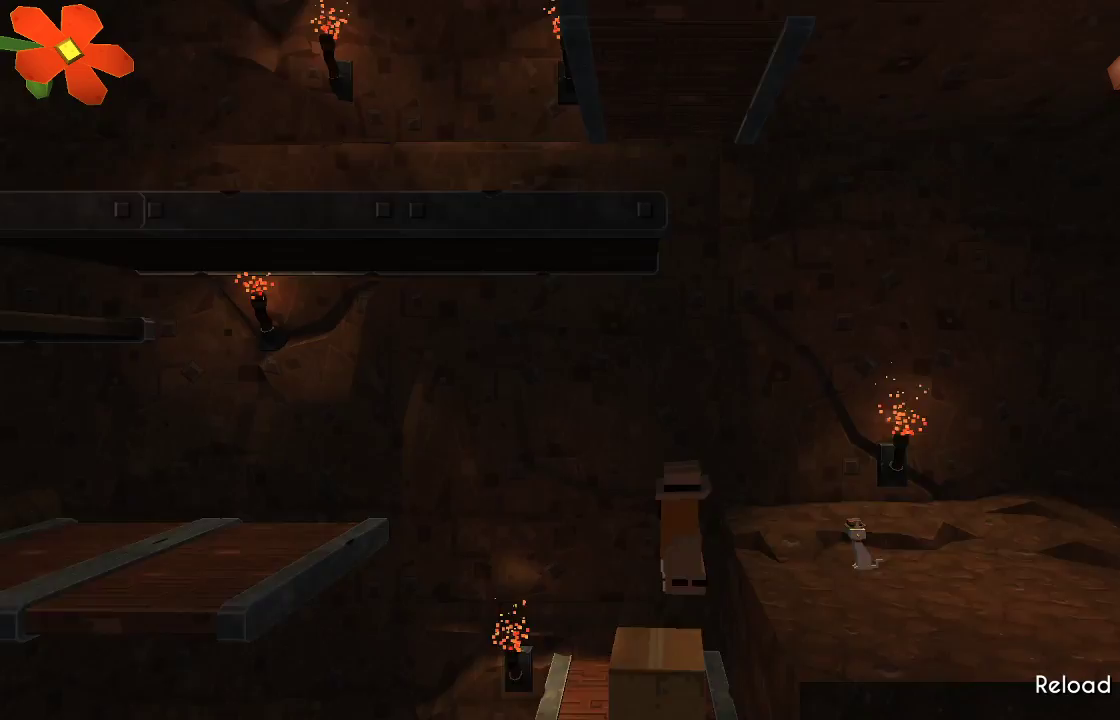
{"buttons": [], "left_stick": "center", "right_stick": "center", "events": [[100, "left_stick", "center"]]}
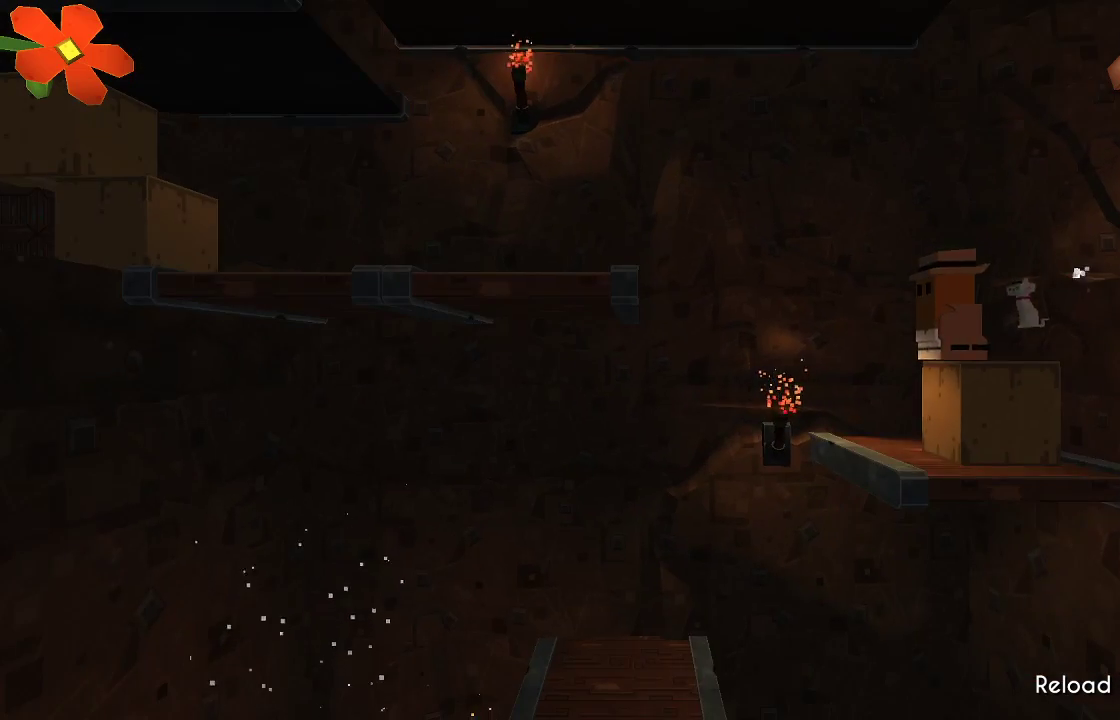
{"buttons": [], "left_stick": "left", "right_stick": "center", "events": [[33, "left_stick", "left"]]}
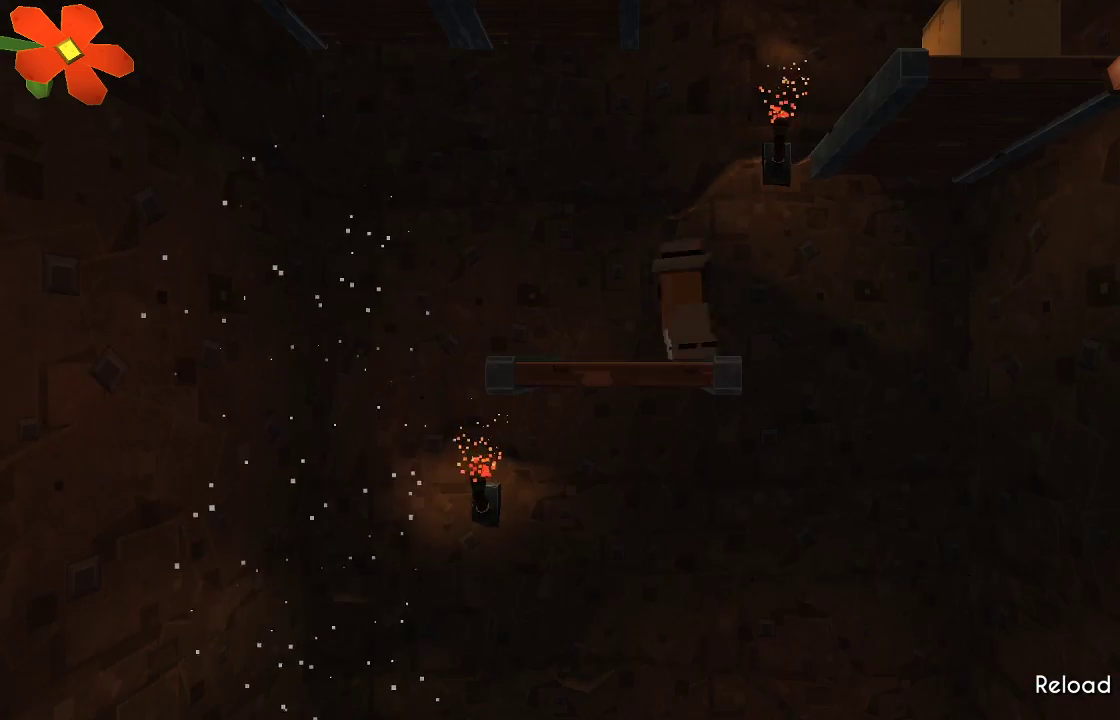
{"buttons": [], "left_stick": "right", "right_stick": "center", "events": [[100, "left_stick", "center"], [400, "left_stick", "right"]]}
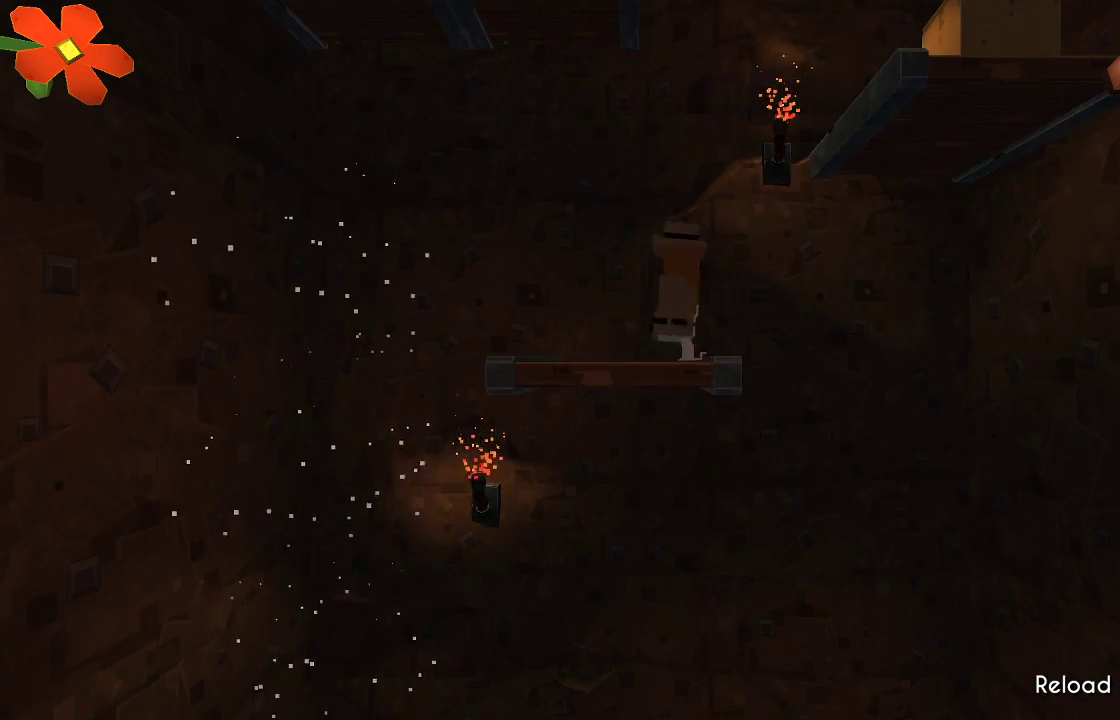
{"buttons": [], "left_stick": "up-left", "right_stick": "center", "events": [[167, "left_stick", "center"], [233, "left_stick", "up-left"]]}
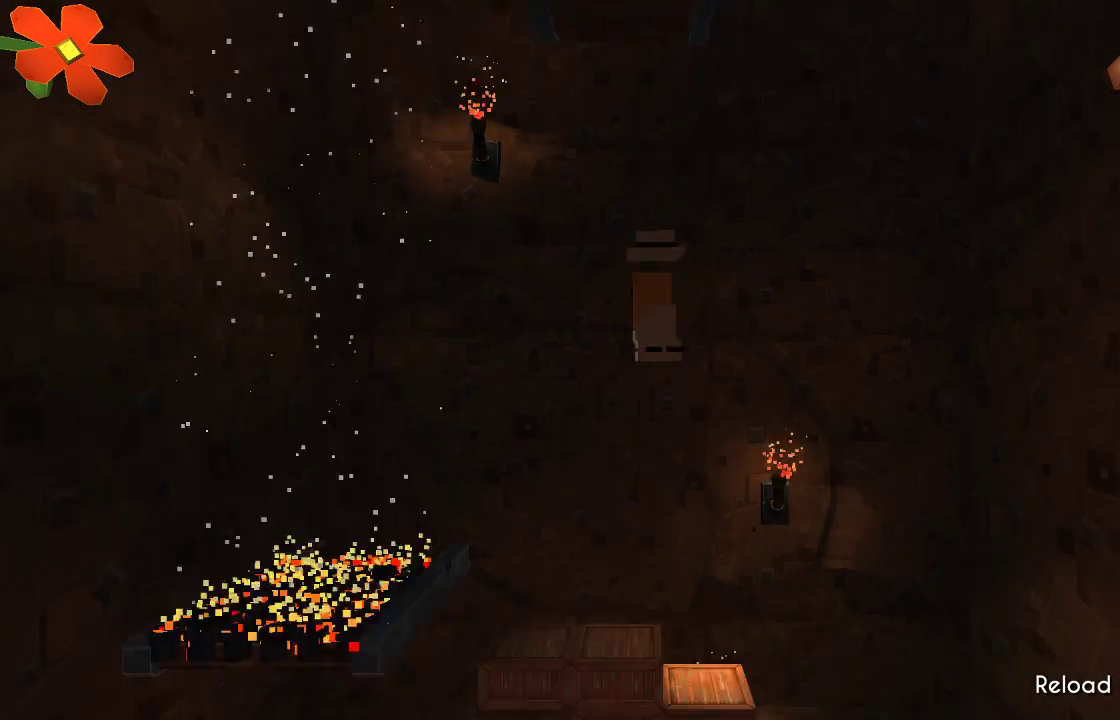
{"buttons": [], "left_stick": "center", "right_stick": "center", "events": [[133, "left_stick", "center"]]}
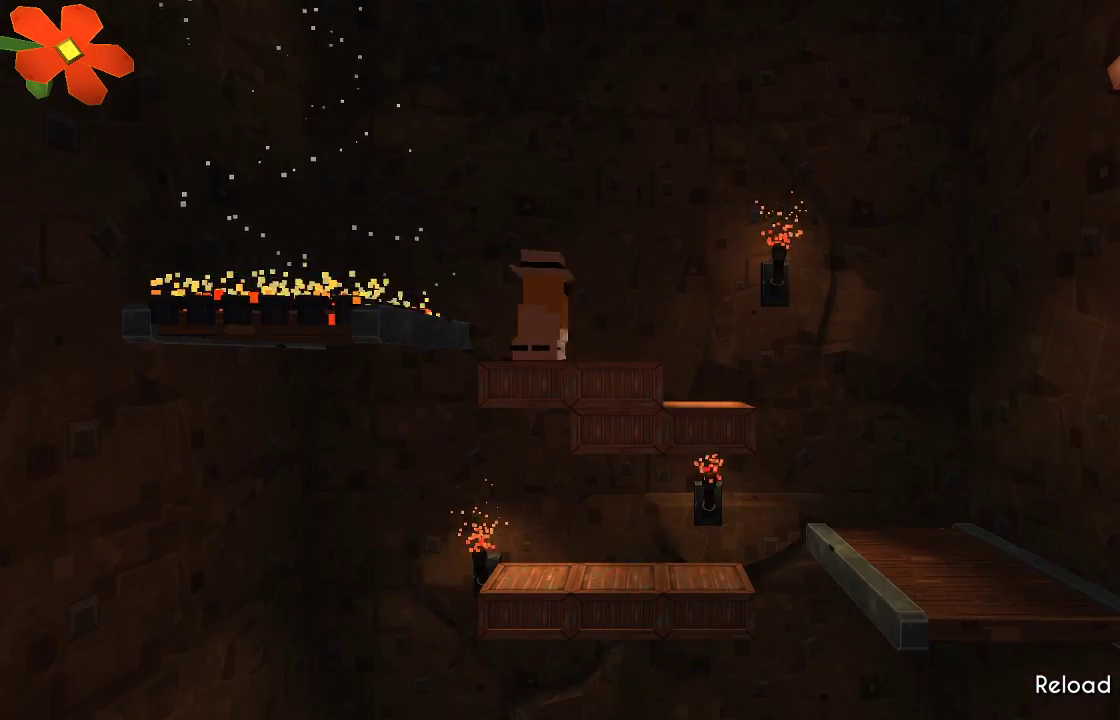
{"buttons": [], "left_stick": "right", "right_stick": "center", "events": [[33, "left_stick", "right"]]}
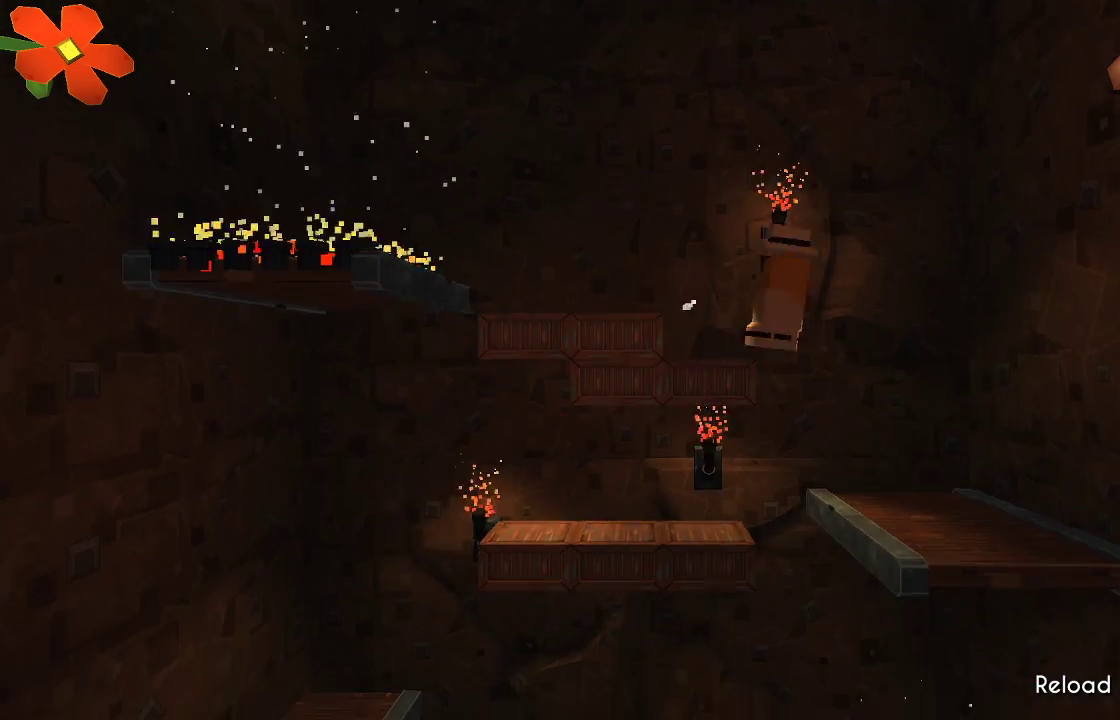
{"buttons": [], "left_stick": "left", "right_stick": "center", "events": [[200, "left_stick", "left"]]}
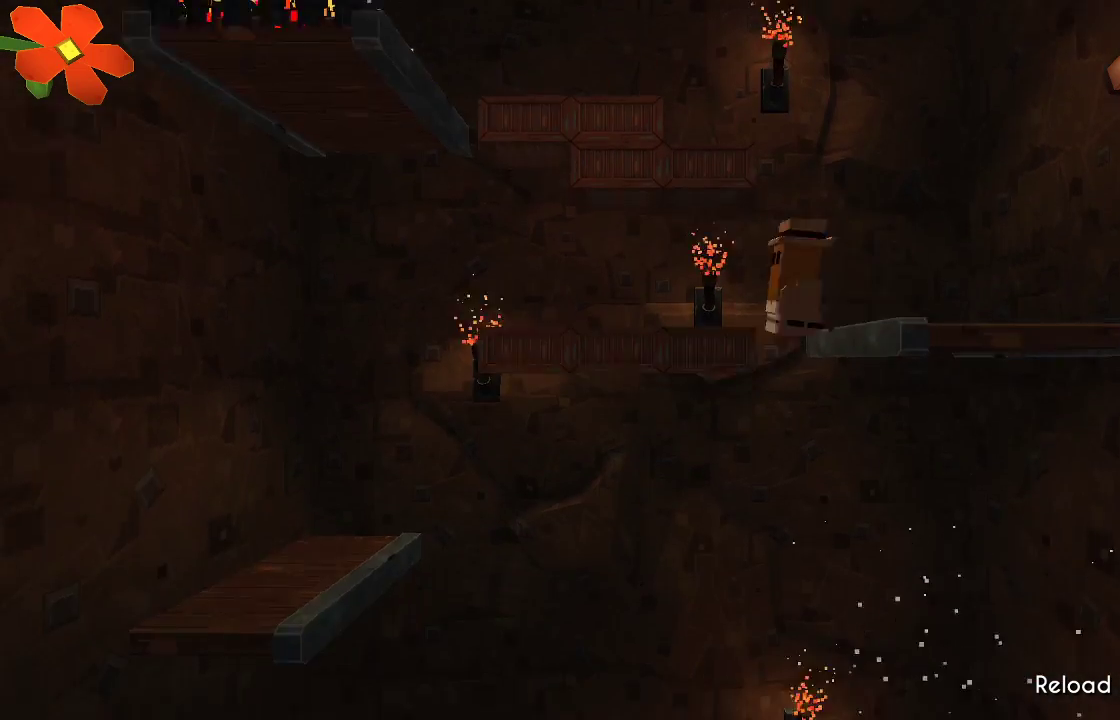
{"buttons": [], "left_stick": "left", "right_stick": "center", "events": [[200, "left_stick", "center"], [367, "left_stick", "left"]]}
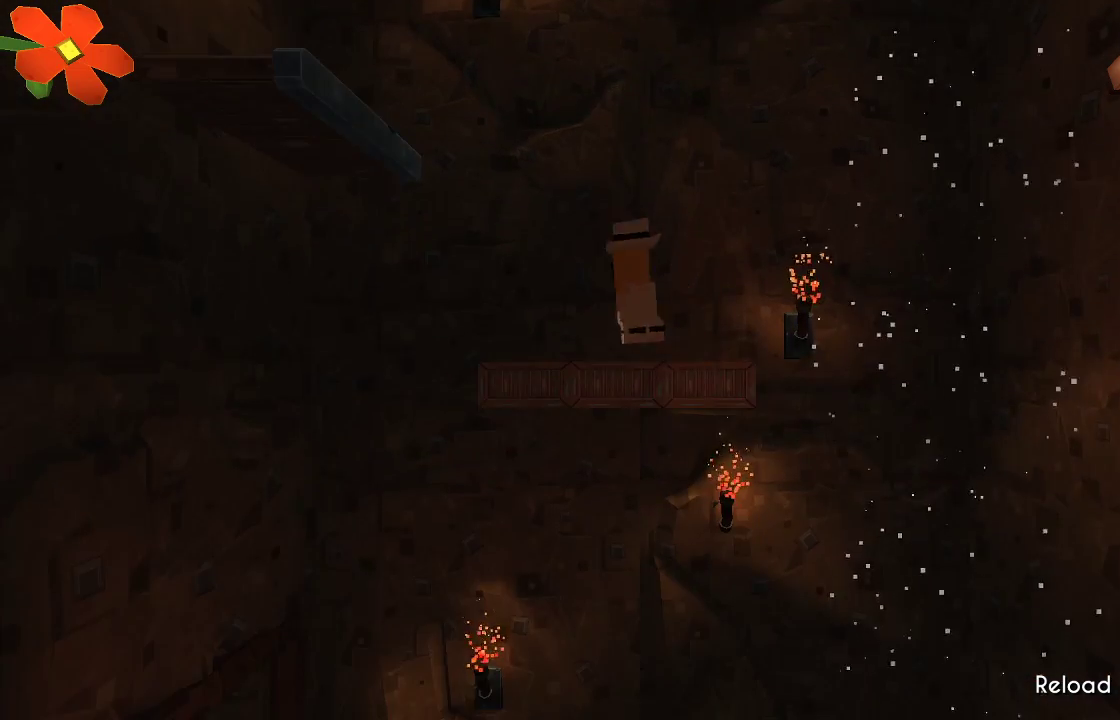
{"buttons": [], "left_stick": "left", "right_stick": "center", "events": [[67, "left_stick", "center"], [233, "left_stick", "left"]]}
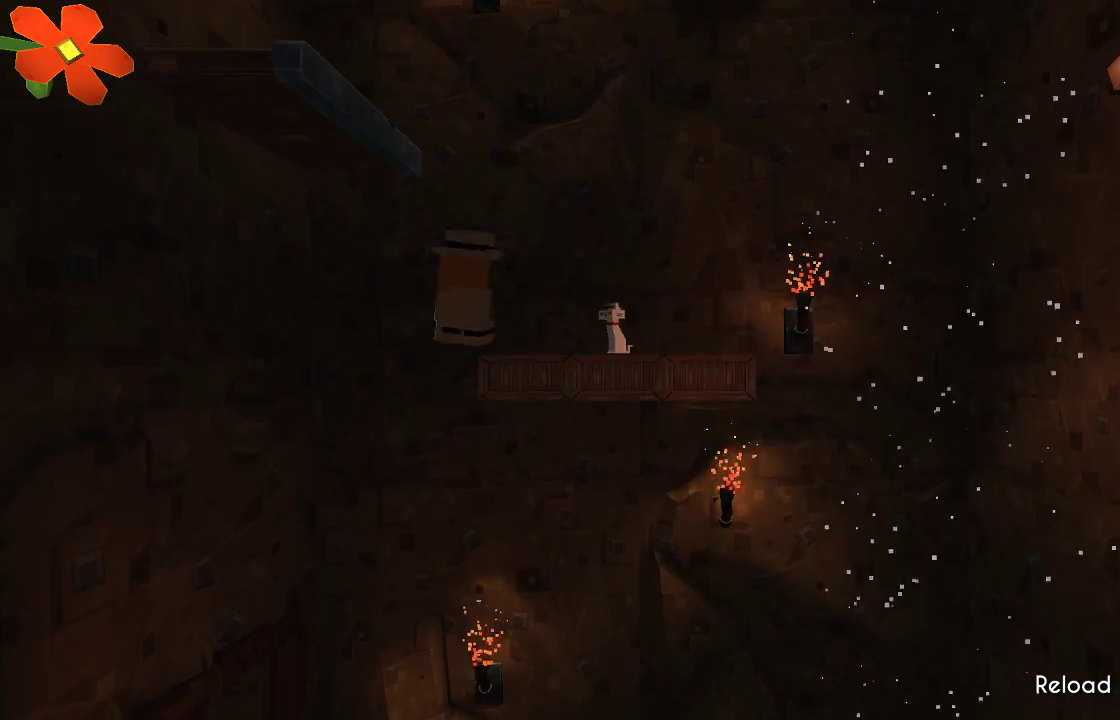
{"buttons": [], "left_stick": "center", "right_stick": "center", "events": [[233, "left_stick", "center"]]}
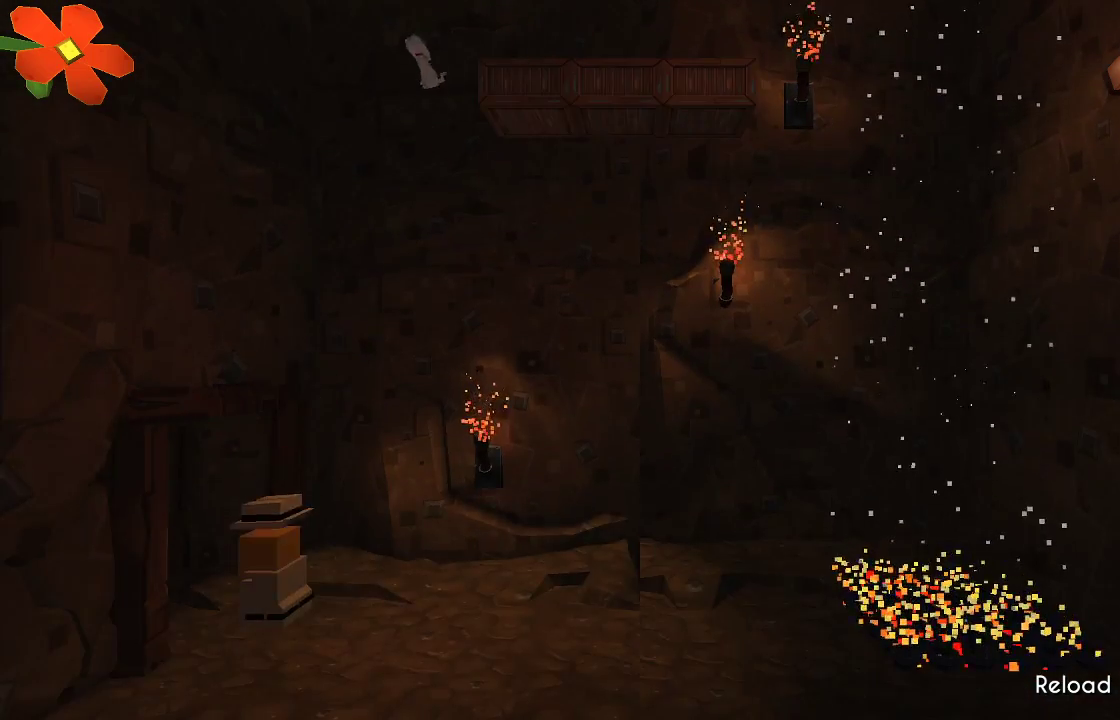
{"buttons": [], "left_stick": "left", "right_stick": "center", "events": [[267, "left_stick", "left"]]}
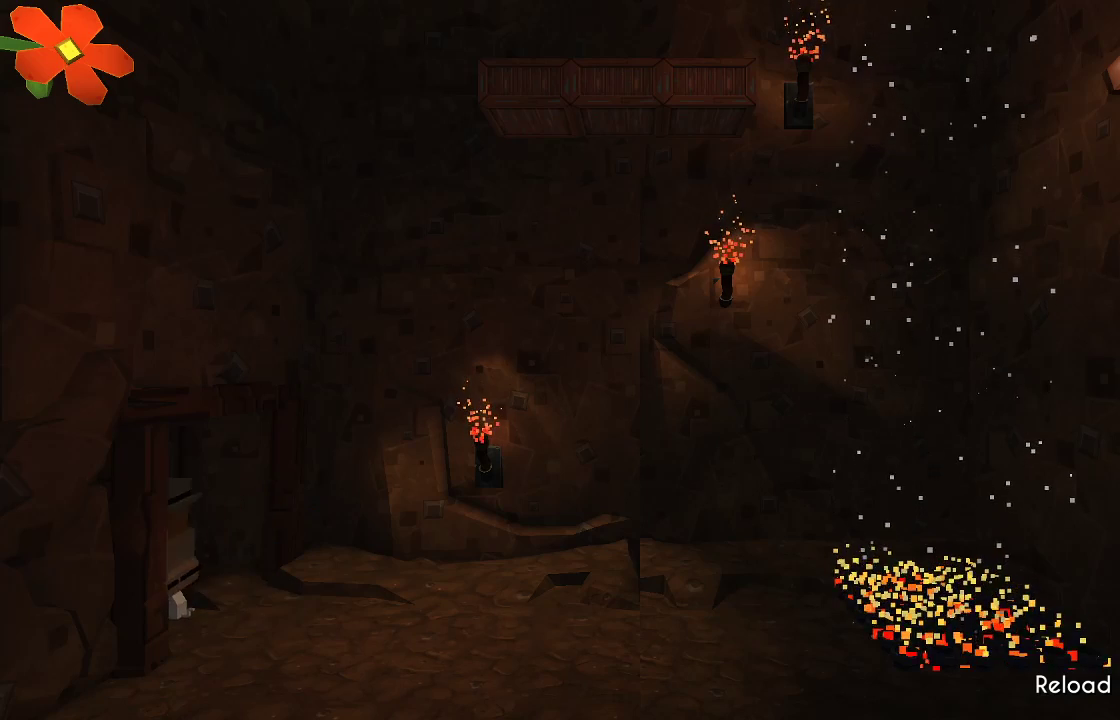
{"buttons": [], "left_stick": "center", "right_stick": "center", "events": [[400, "left_stick", "center"]]}
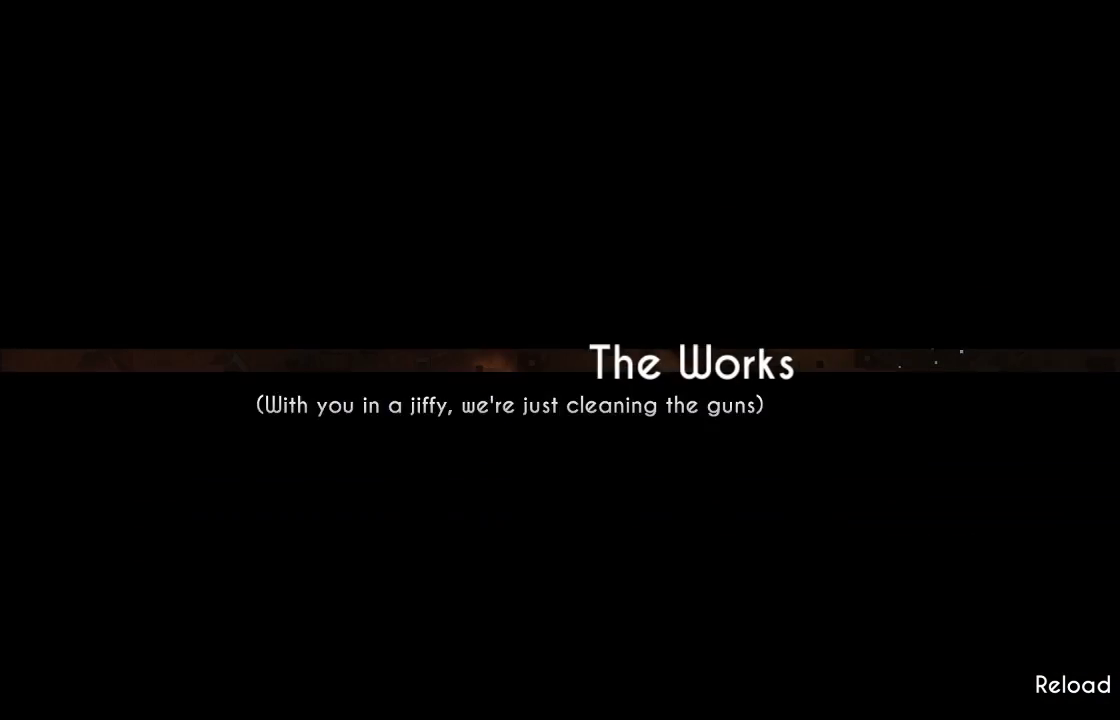
{"buttons": [], "left_stick": "center", "right_stick": "center", "events": []}
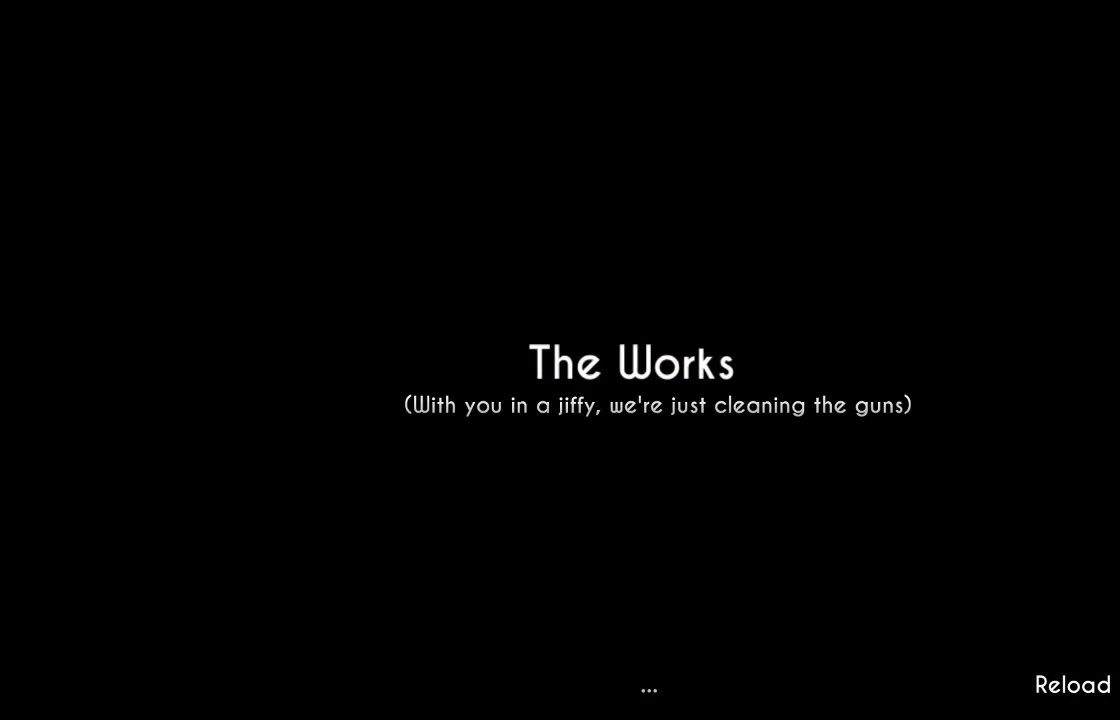
{"buttons": [], "left_stick": "center", "right_stick": "center", "events": []}
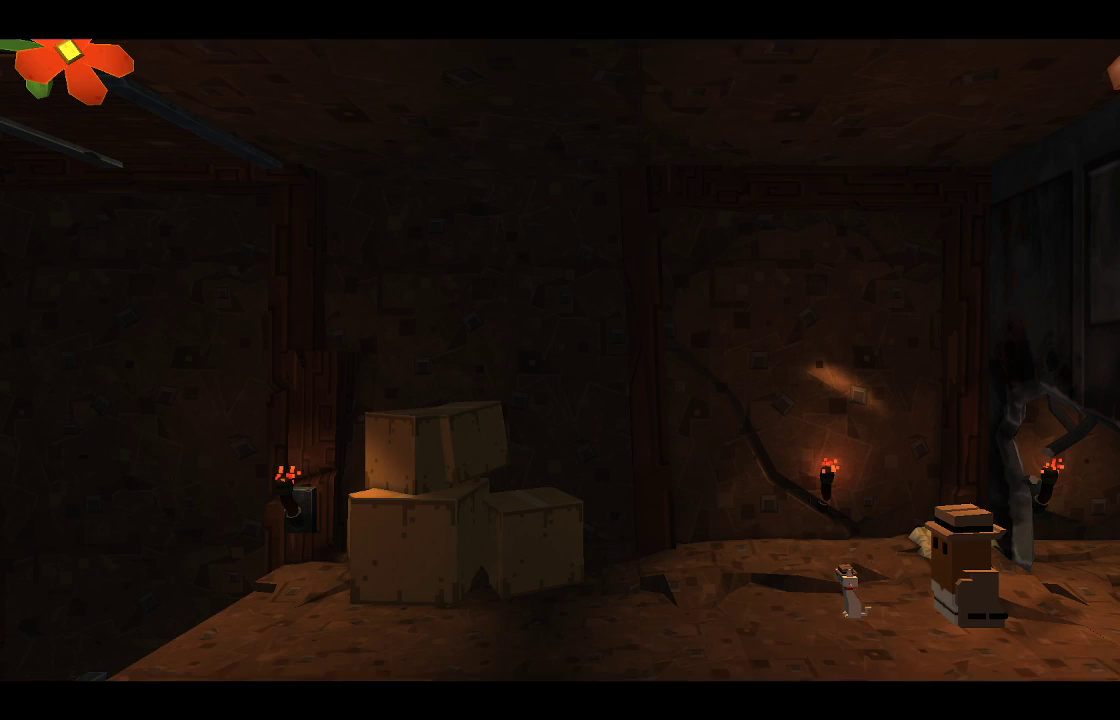
{"buttons": [], "left_stick": "left", "right_stick": "center", "events": [[200, "left_stick", "left"]]}
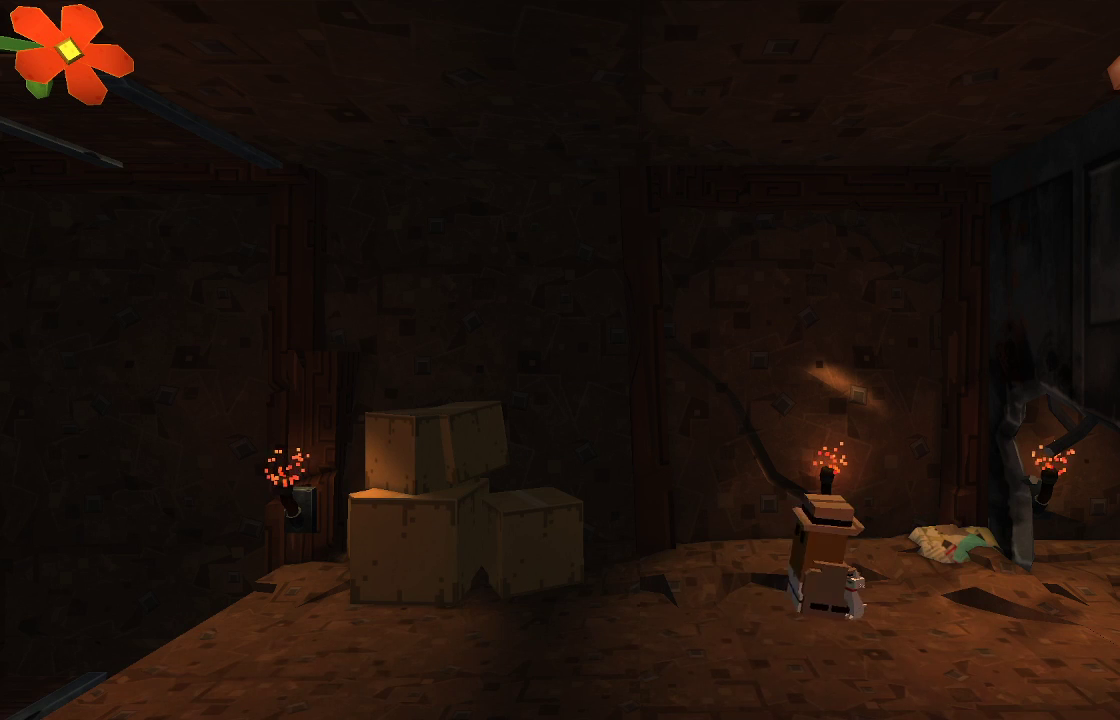
{"buttons": [], "left_stick": "left", "right_stick": "center", "events": []}